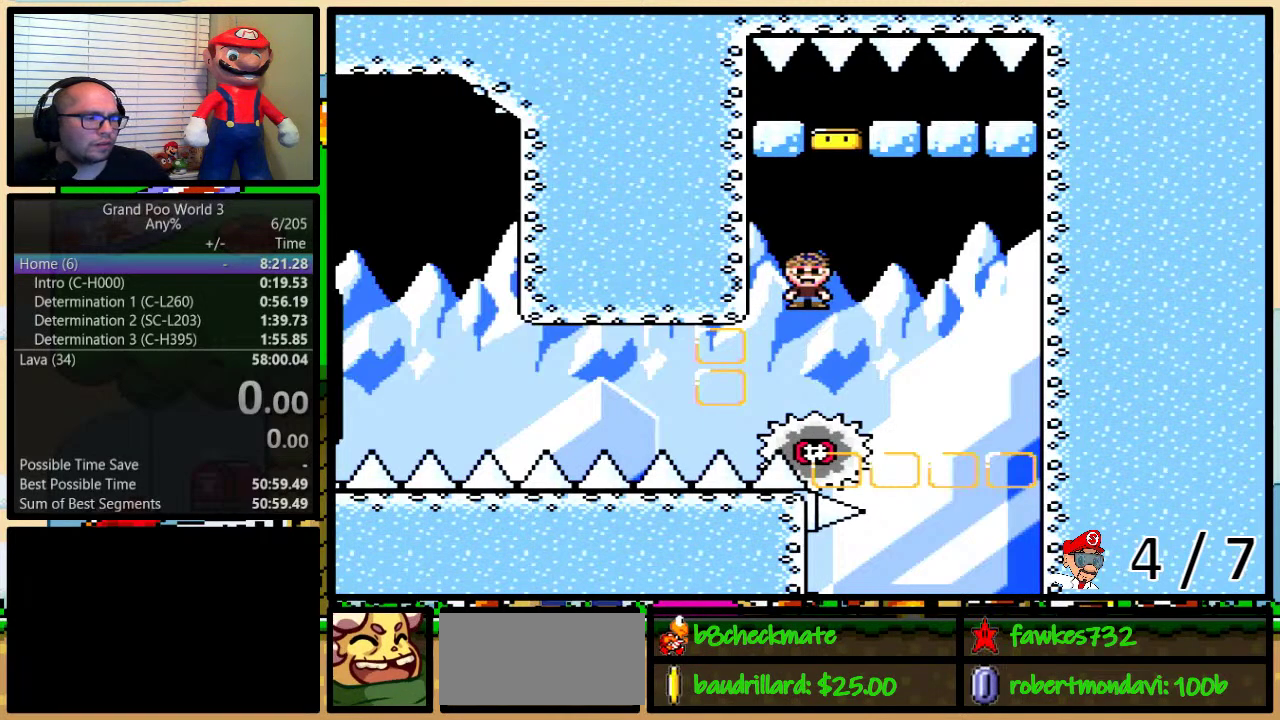
Gameplay with a controller (Nintendo layout); each line is a JSON object with the inputs held at the frame after it. "events" lists button and stick changes between this image and that frame as [ms after this image, input, new state], when the widget could be followed in between. Not read: L3 R3 SELECT.
{"buttons": ["Y", "DPAD_LEFT"], "events": [[150, "START", "down"], [267, "START", "up"], [333, "DPAD_UP", "down"], [400, "DPAD_UP", "up"], [467, "Y", "down"], [500, "DPAD_LEFT", "down"]]}
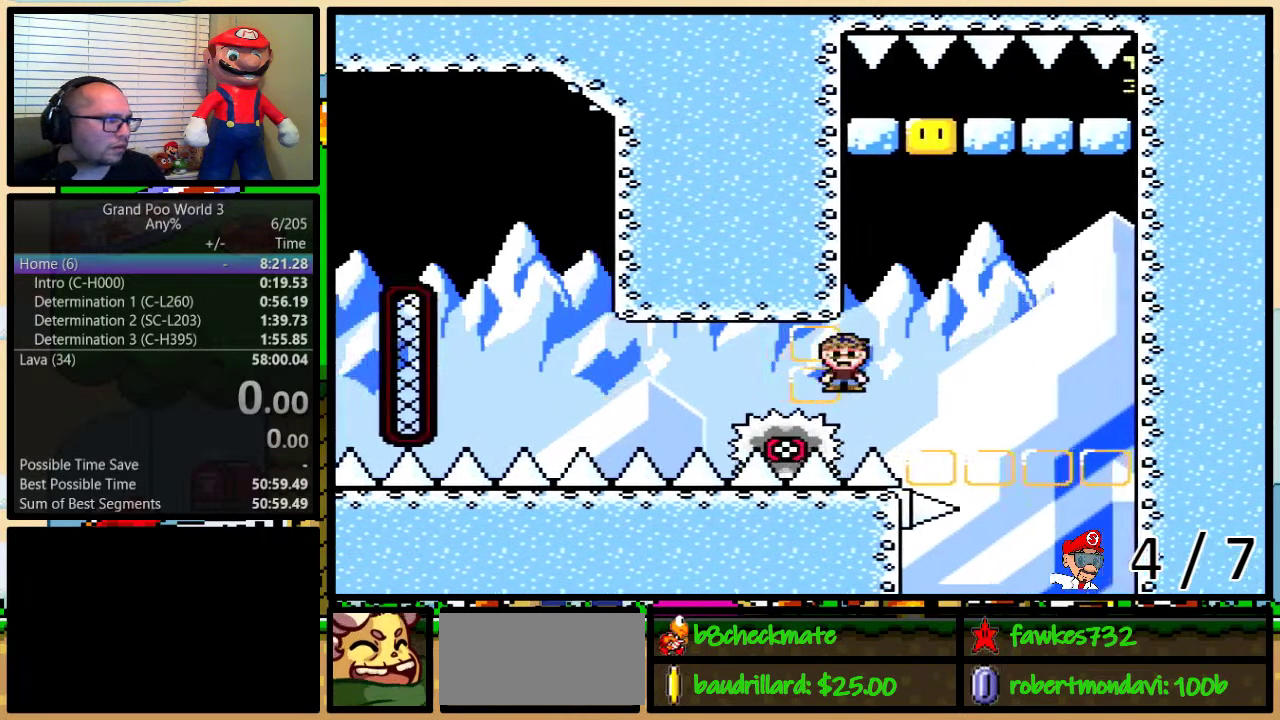
{"buttons": ["Y", "DPAD_UP", "DPAD_LEFT"], "events": [[33, "B", "down"], [67, "DPAD_UP", "down"], [67, "L1", "down"], [233, "L1", "up"], [450, "B", "up"]]}
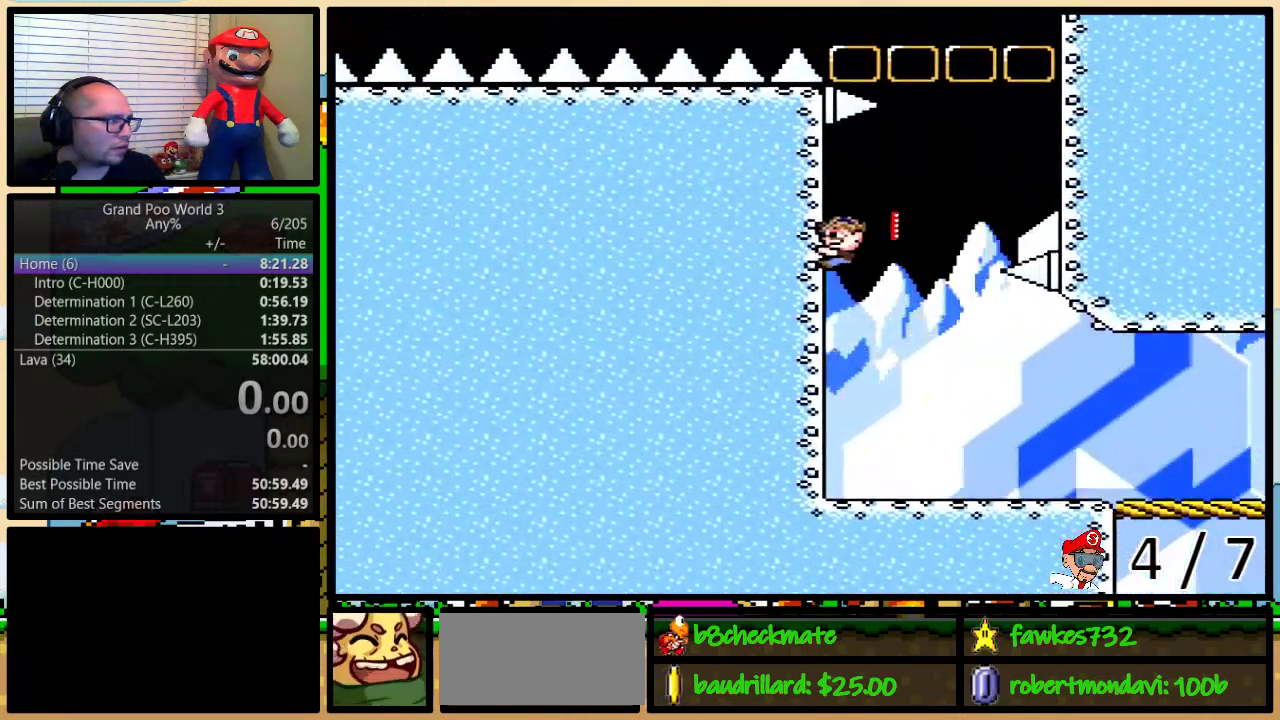
{"buttons": ["B", "Y", "DPAD_UP", "DPAD_RIGHT"], "events": [[17, "B", "down"], [17, "DPAD_LEFT", "up"], [50, "DPAD_RIGHT", "down"]]}
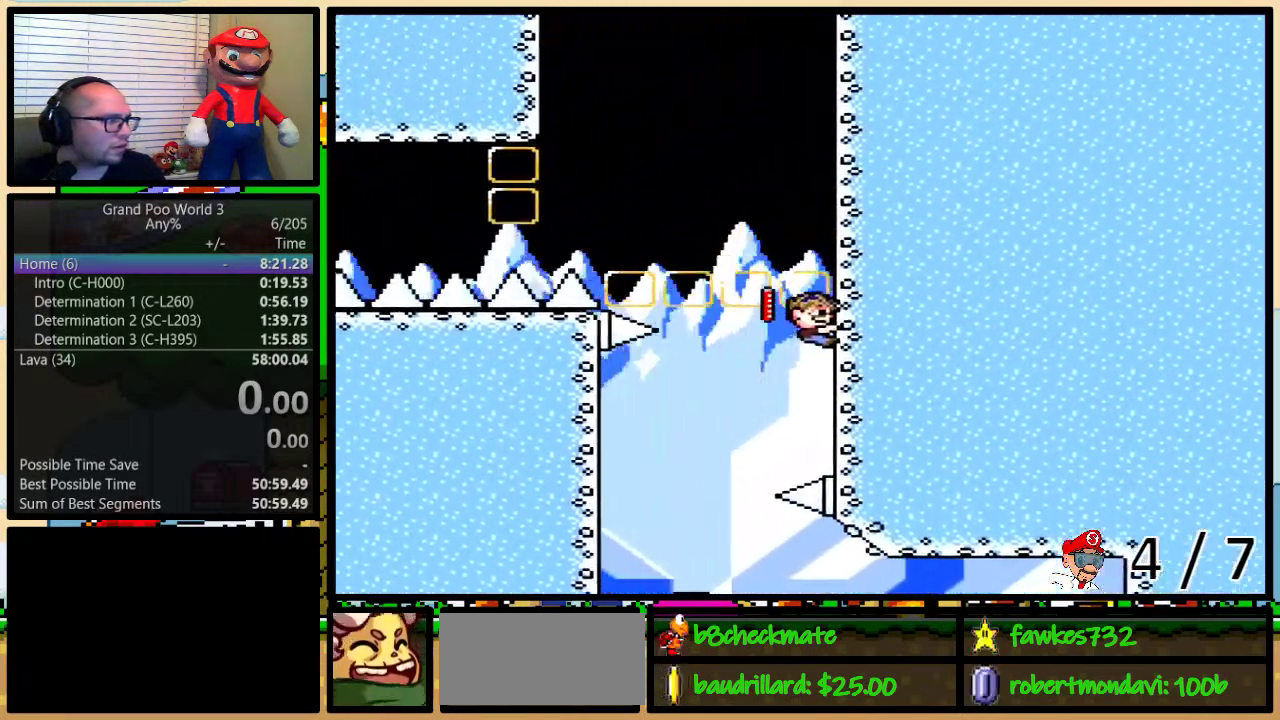
{"buttons": ["Y", "DPAD_UP", "DPAD_LEFT"], "events": [[117, "DPAD_RIGHT", "up"], [150, "B", "up"], [467, "DPAD_LEFT", "down"]]}
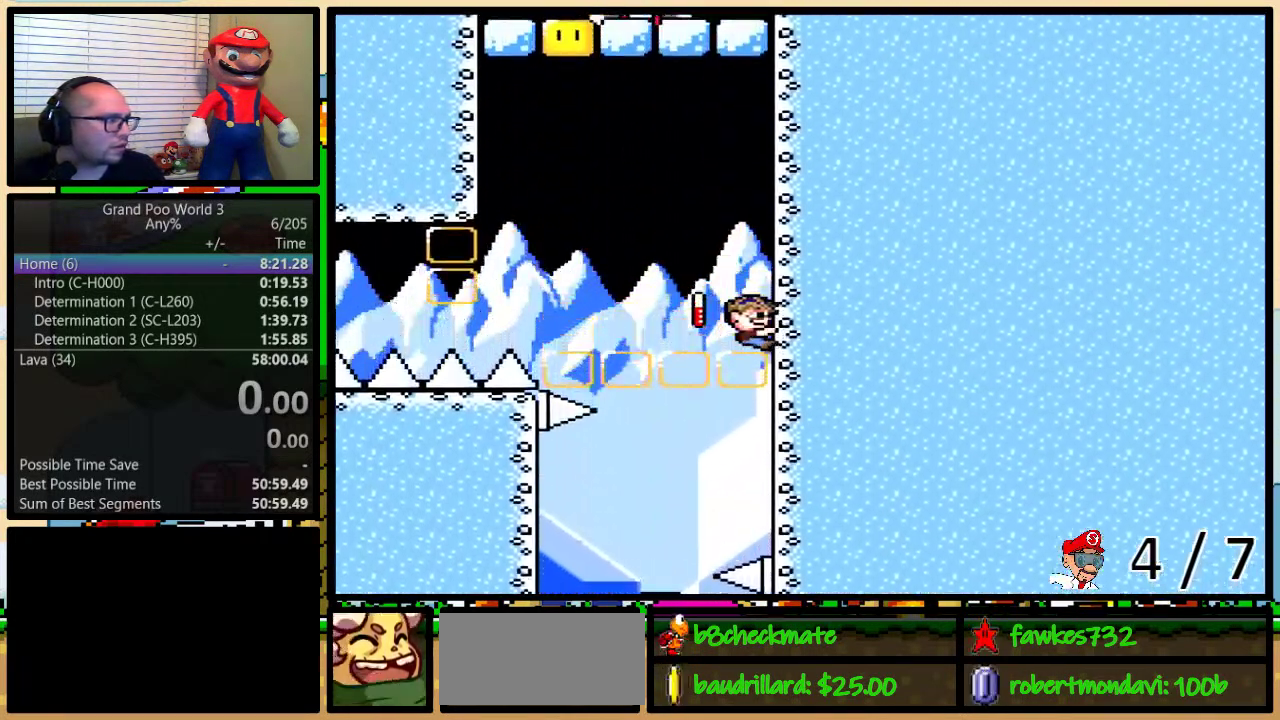
{"buttons": ["B", "Y", "DPAD_UP", "DPAD_LEFT"], "events": [[117, "B", "down"]]}
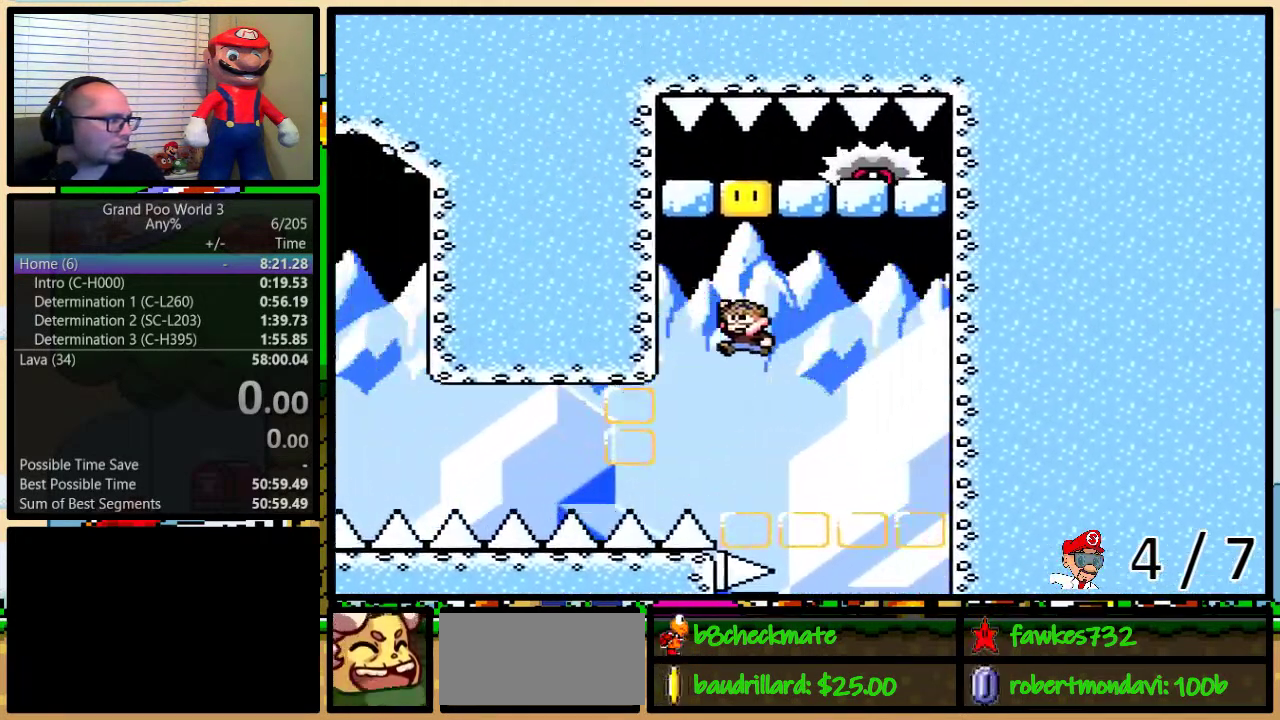
{"buttons": ["B", "Y", "DPAD_UP", "DPAD_RIGHT"], "events": [[233, "DPAD_LEFT", "up"], [300, "DPAD_RIGHT", "down"]]}
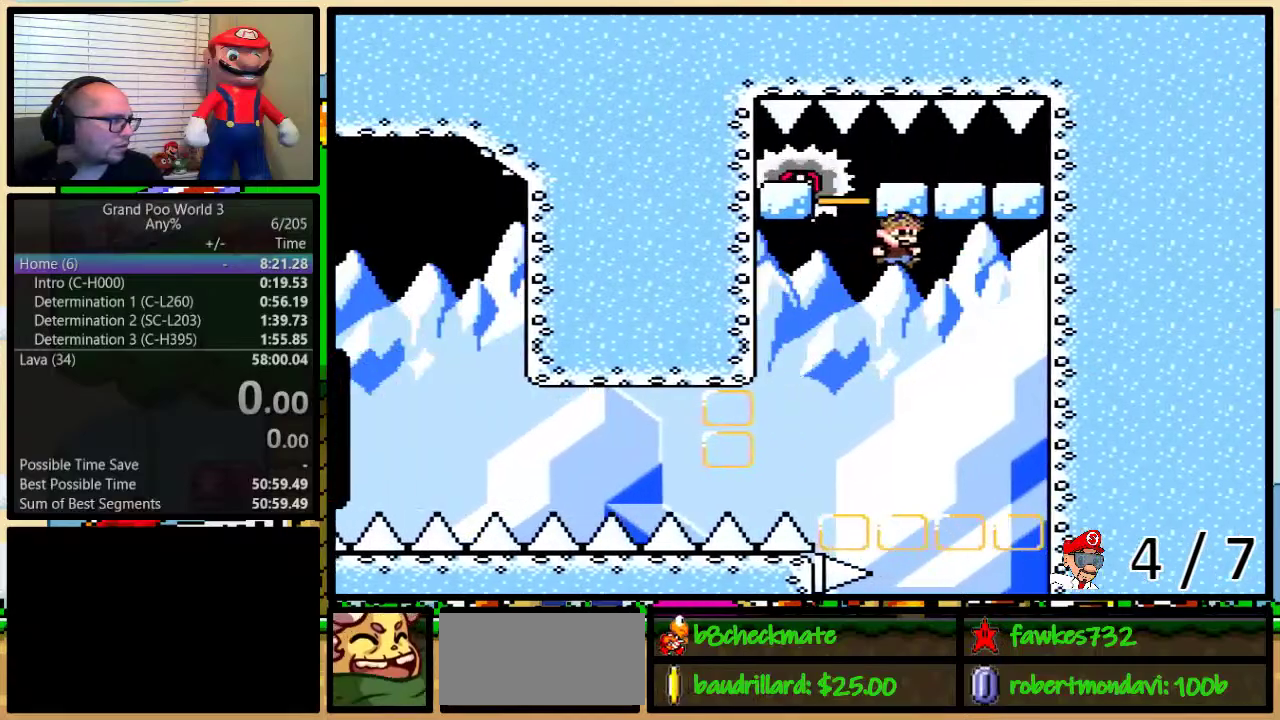
{"buttons": ["A", "Y", "DPAD_UP", "DPAD_RIGHT"], "events": [[117, "B", "up"], [317, "A", "down"], [417, "A", "up"], [483, "A", "down"]]}
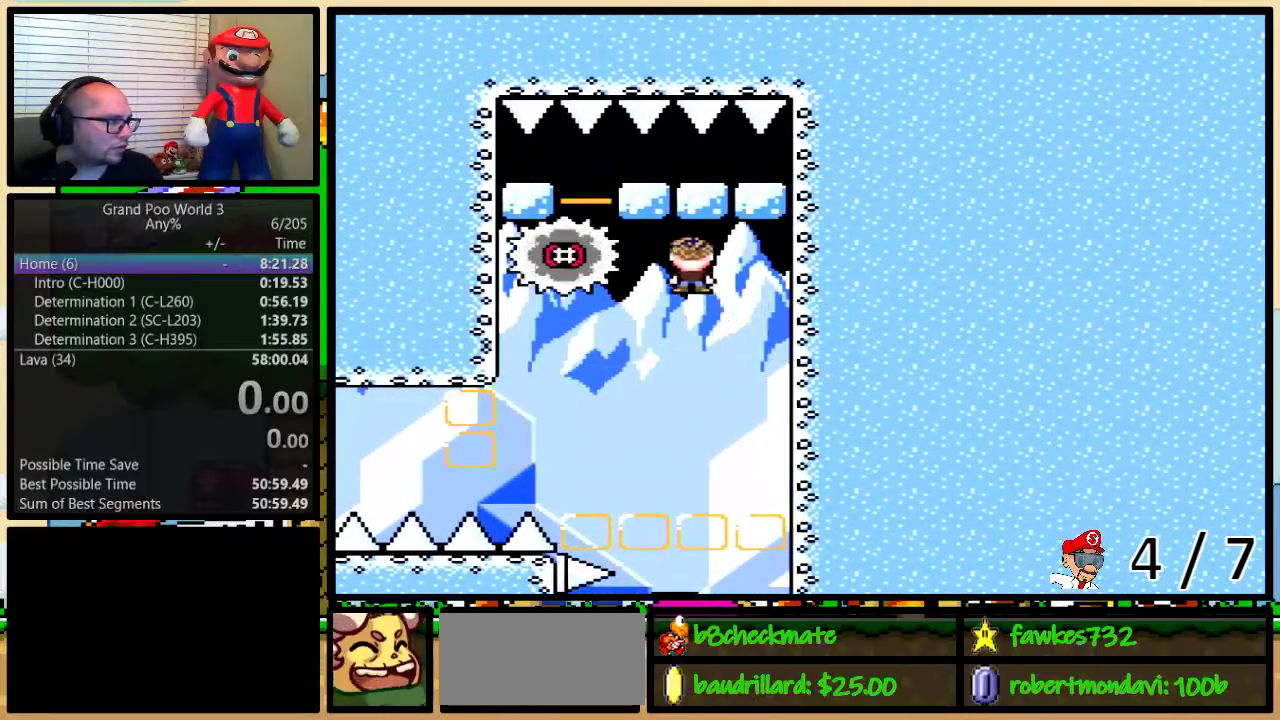
{"buttons": ["A", "Y", "DPAD_LEFT"], "events": [[250, "DPAD_LEFT", "down"], [250, "DPAD_RIGHT", "up"], [250, "DPAD_UP", "up"], [317, "DPAD_UP", "down"], [350, "DPAD_LEFT", "up"], [350, "DPAD_RIGHT", "down"], [367, "DPAD_UP", "up"], [467, "DPAD_RIGHT", "up"], [483, "DPAD_LEFT", "down"]]}
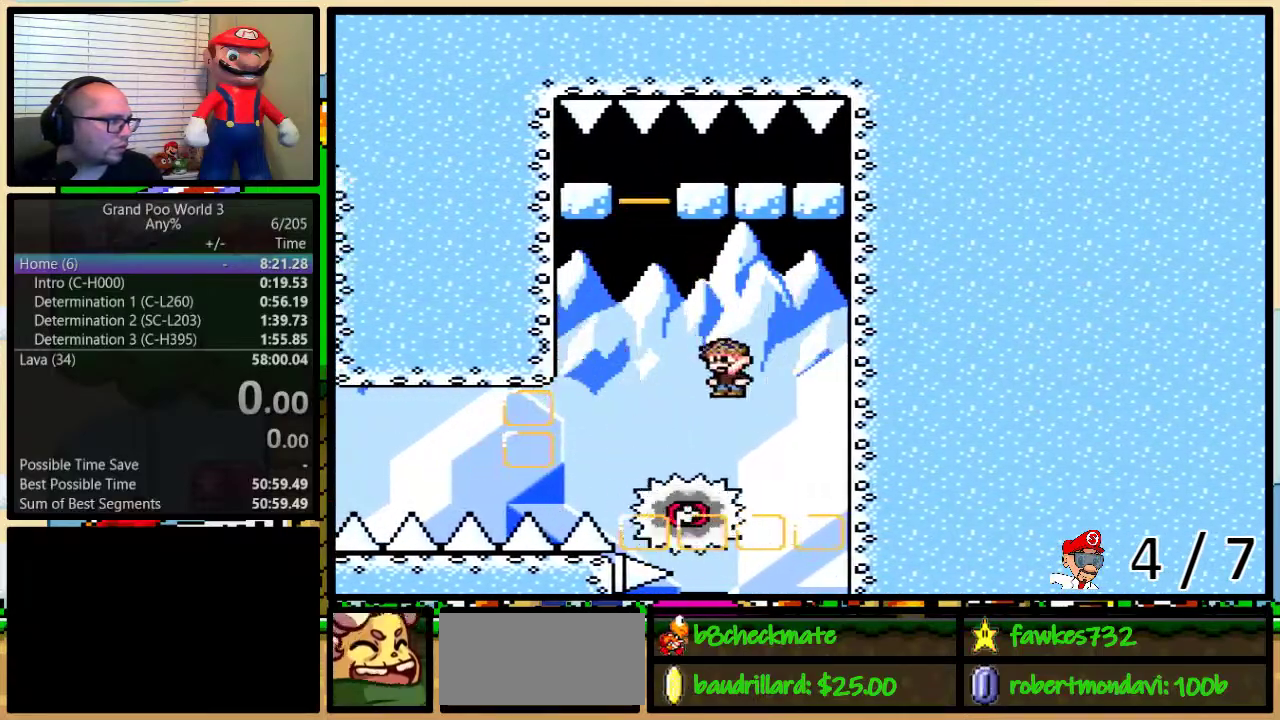
{"buttons": ["A", "Y"], "events": [[100, "DPAD_LEFT", "up"], [333, "DPAD_LEFT", "down"], [383, "DPAD_LEFT", "up"]]}
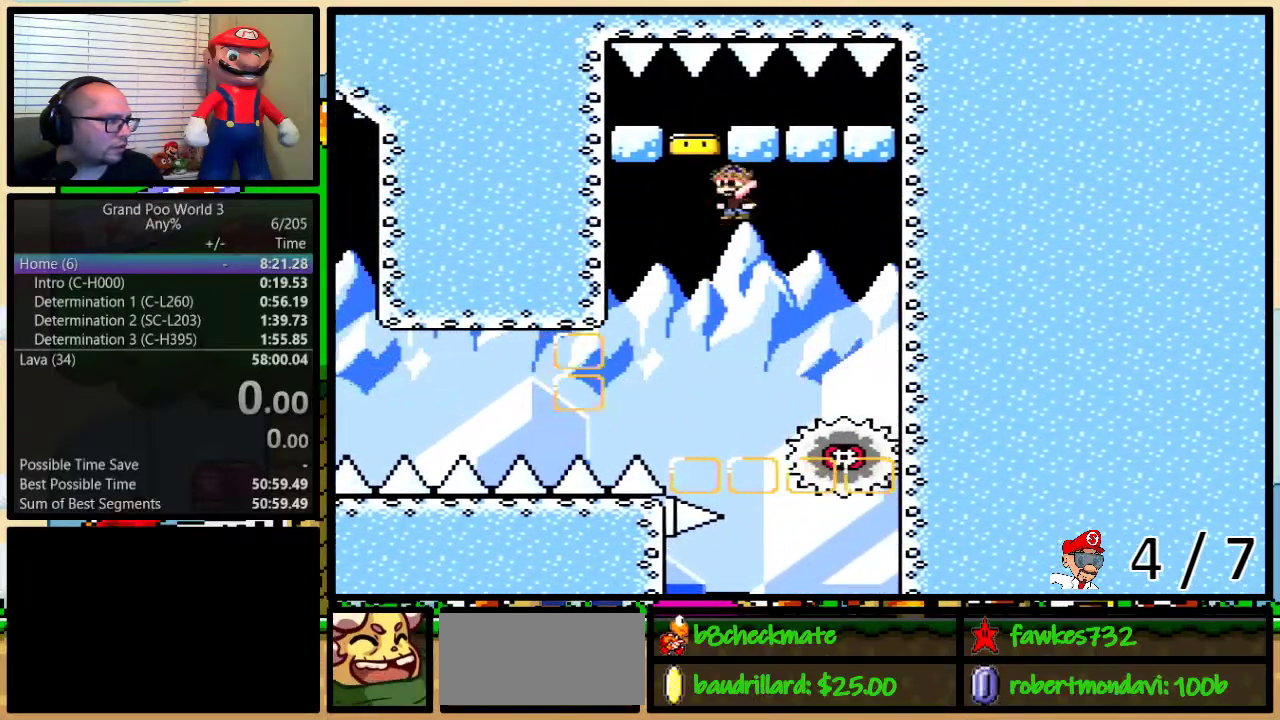
{"buttons": ["A", "Y"], "events": []}
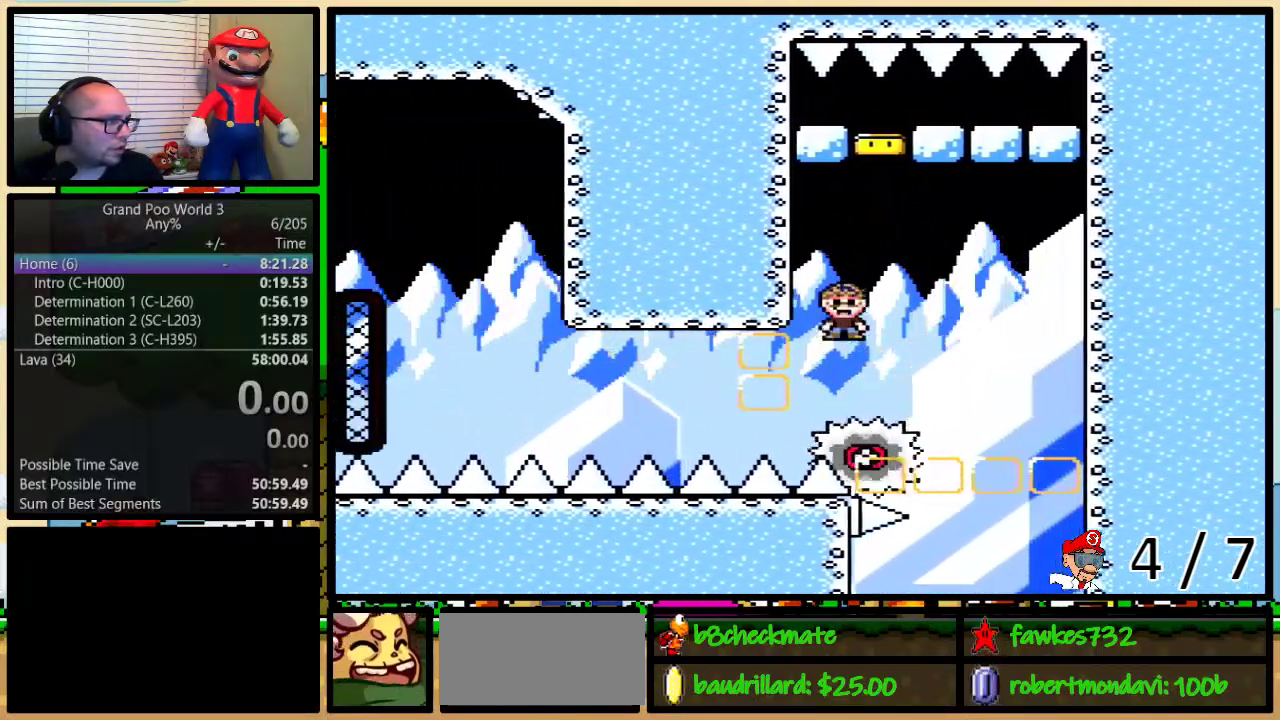
{"buttons": ["Y"], "events": [[33, "A", "up"], [100, "DPAD_LEFT", "down"], [200, "DPAD_LEFT", "up"]]}
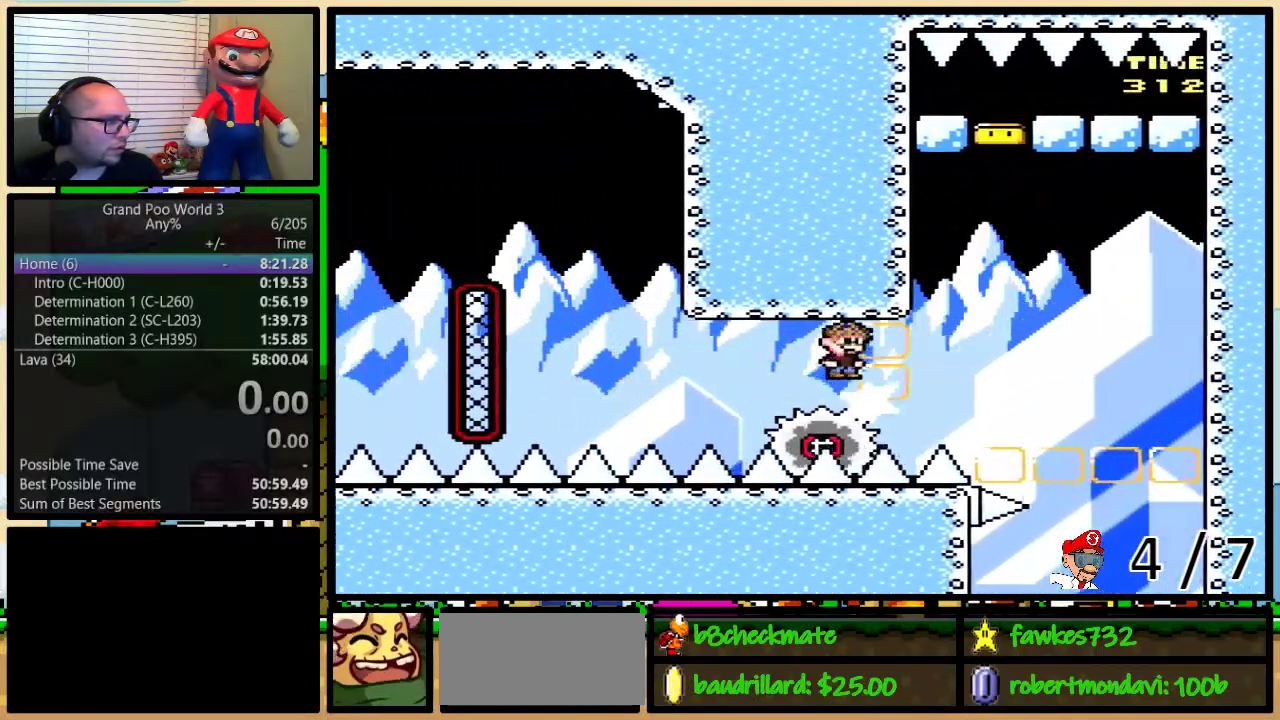
{"buttons": ["B", "Y", "DPAD_LEFT"], "events": [[200, "DPAD_LEFT", "down"], [450, "B", "down"]]}
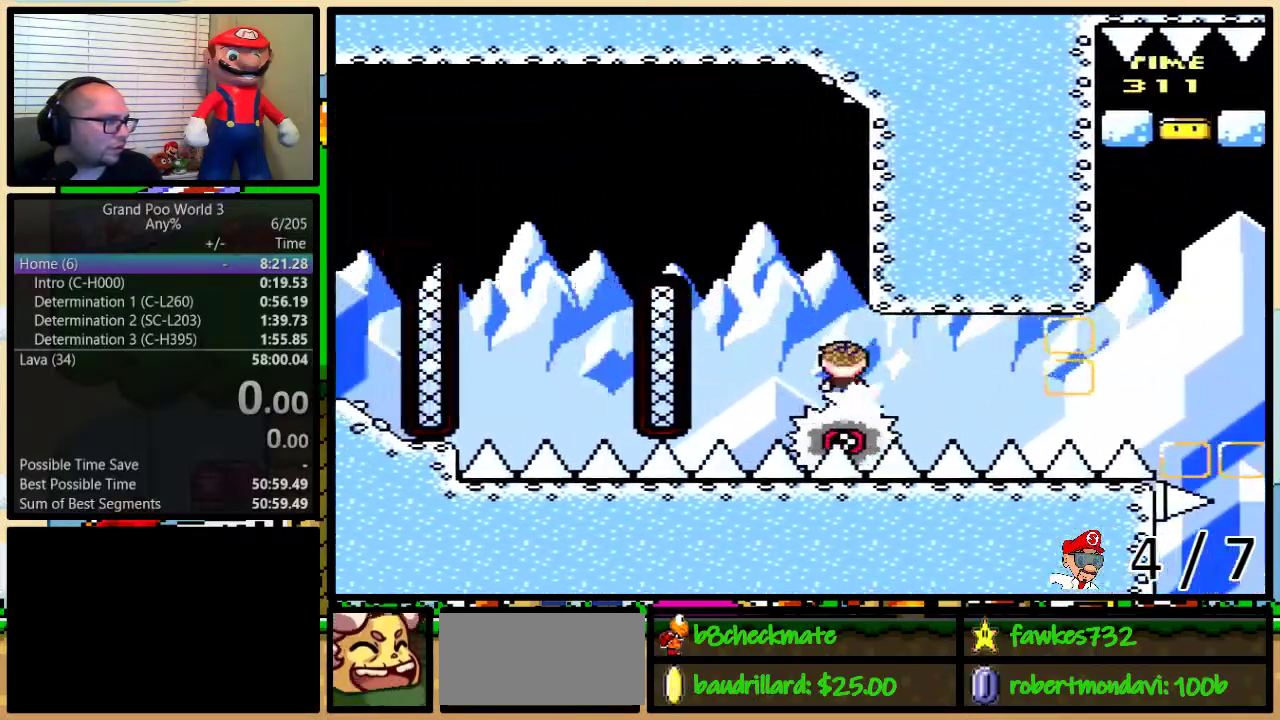
{"buttons": [], "events": [[250, "B", "up"], [283, "DPAD_LEFT", "up"], [333, "Y", "up"]]}